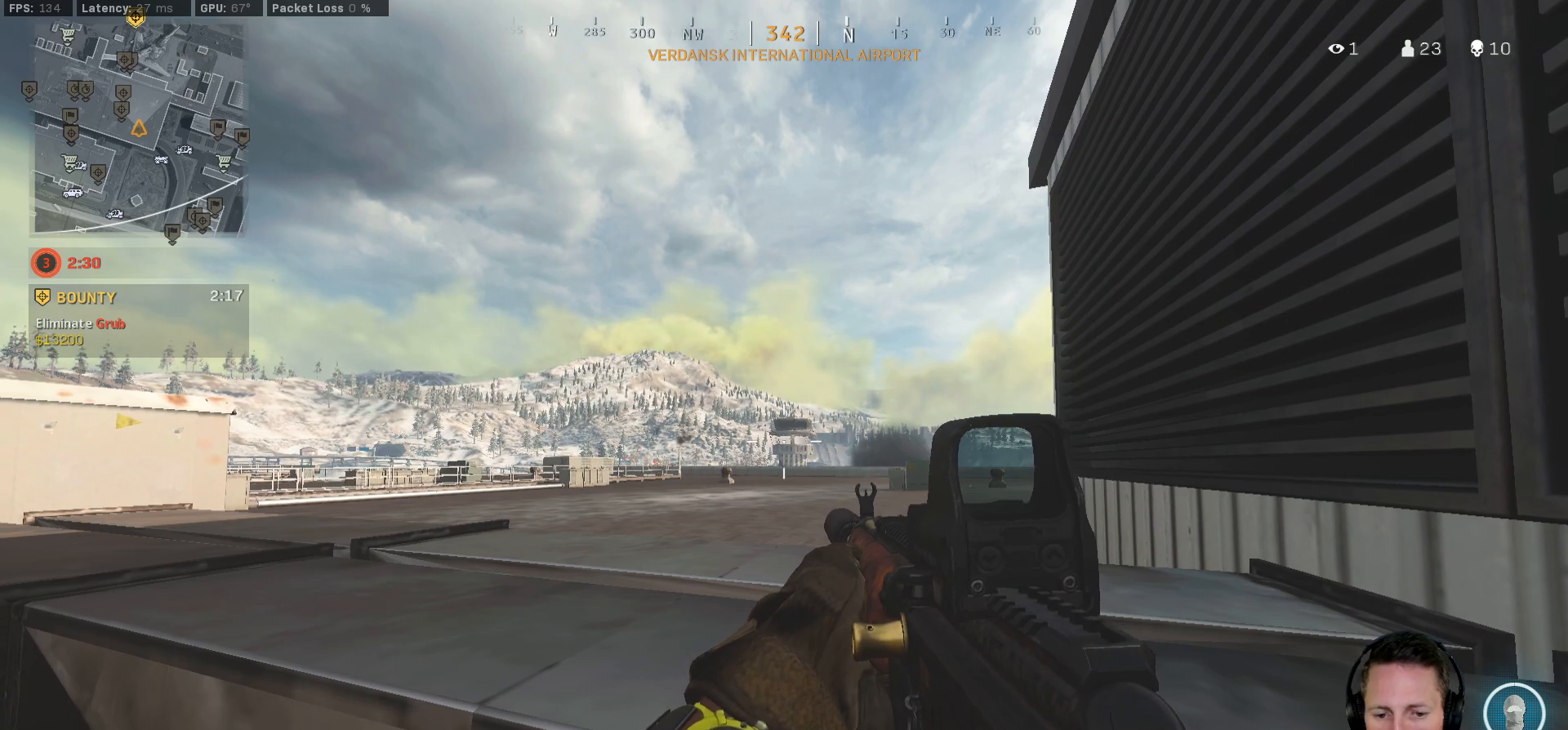
Gameplay with keyboard and mouse; each line is a JSON object with the keys and mouse buttons held at the frame after it. "events" lists presses ("down") and releases ("up") of "1", "2", "3", "4", "5", "a", "alt", "b", "c", "ctrl", "d", "e", "f", "g", "q", "r", "s", "shift", "space", "t", "tab", "v", "w", "x", "z", "mouse_left", "mouse_wheel", "mouse_right", "mouse_mb4" and "mouse_mb5" between this image and that frame as [ms after this image, input, new state], when the widget could be followed in between. "mouse_left", "mouse_wheel", "mouse_right", "mouse_mb4", "mouse_mb5" = the "left", "wheel", "right", "mb4", "mb5" buttons of the "mouse" list. No other keys are recorded. "wheel" means that the mouse wheel is clicked or scrolled. Mouse movement is not recorded.
{"keys": [], "mouse": ["right"], "events": []}
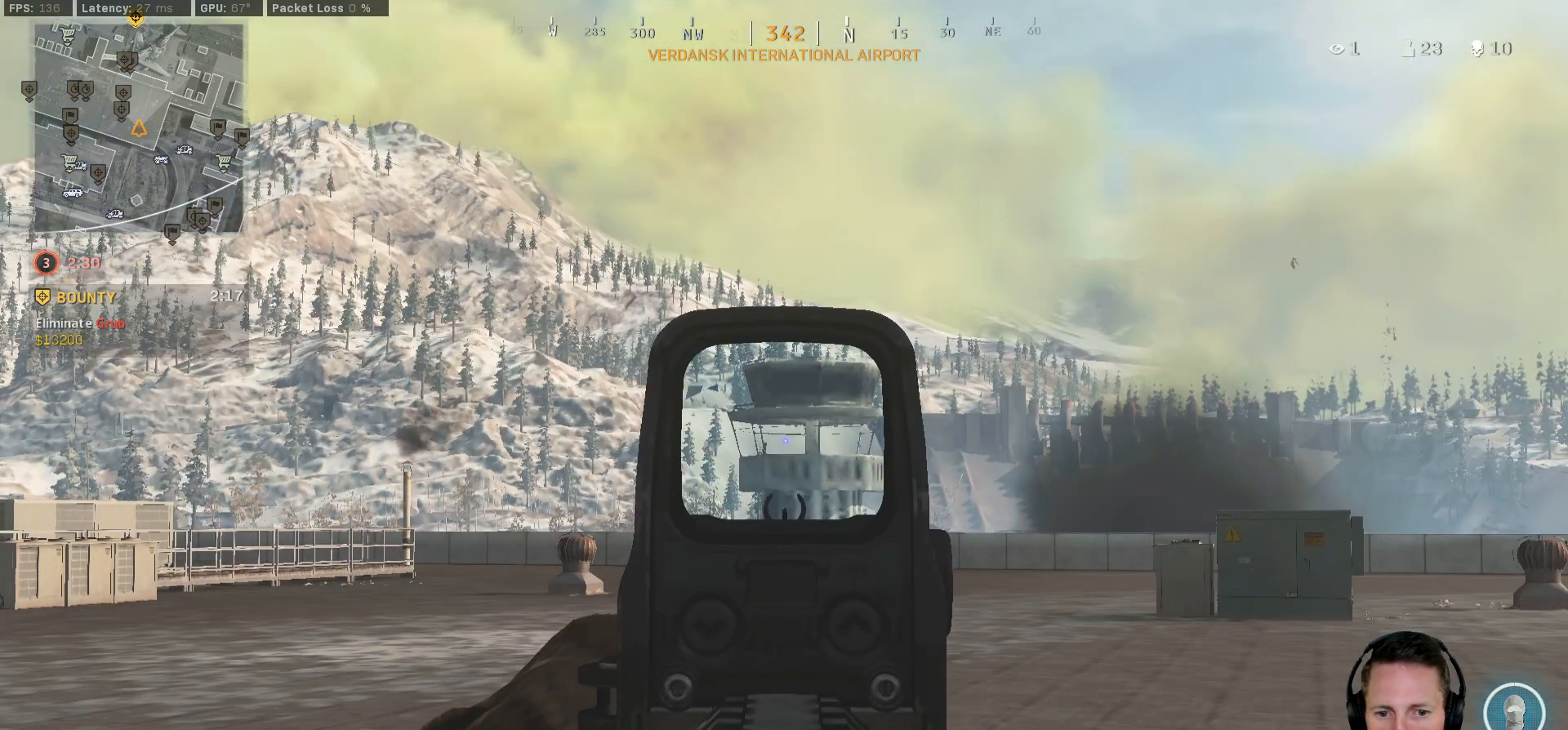
{"keys": [], "mouse": ["right"], "events": []}
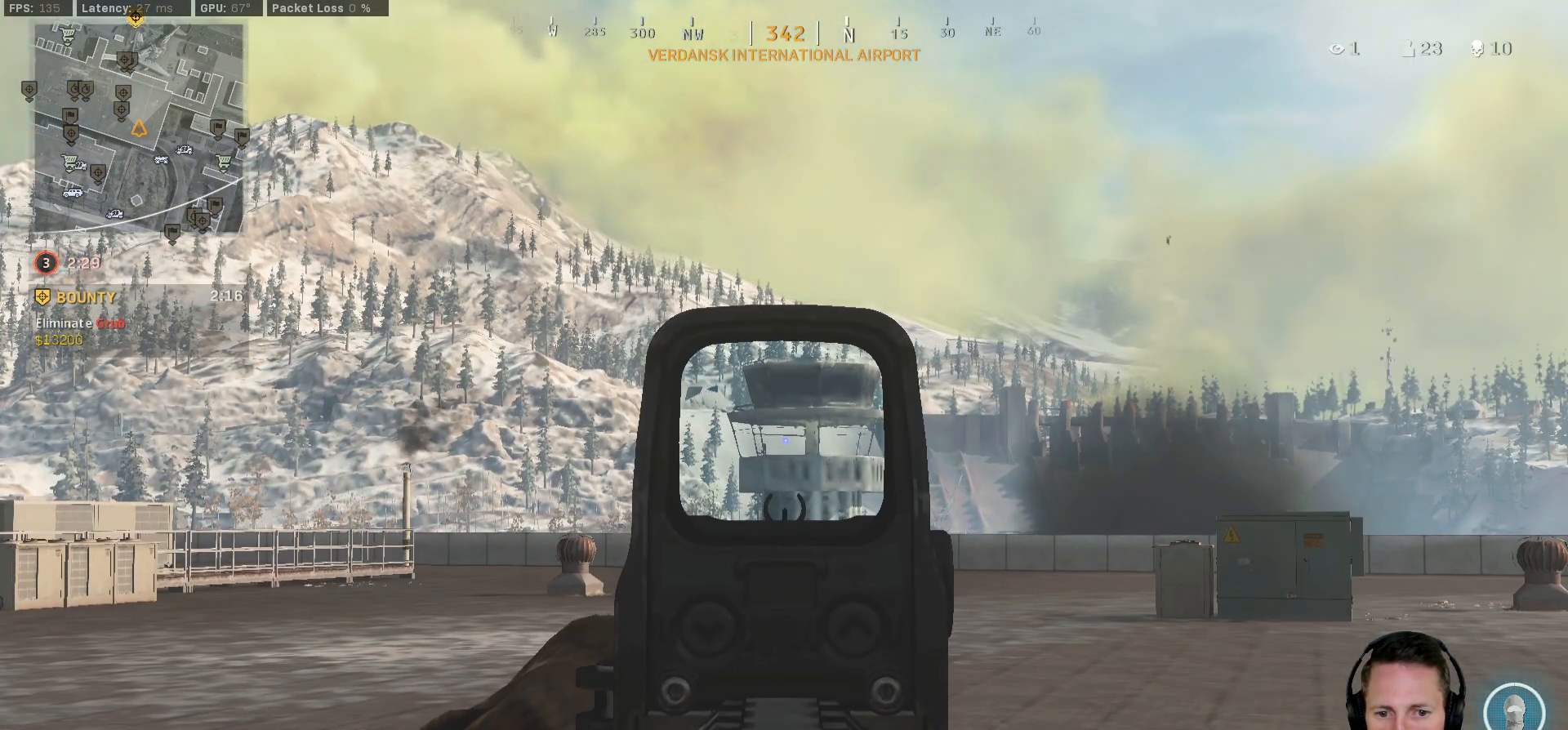
{"keys": ["a", "ctrl"], "mouse": ["right"], "events": [[167, "ctrl", "down"], [367, "a", "down"]]}
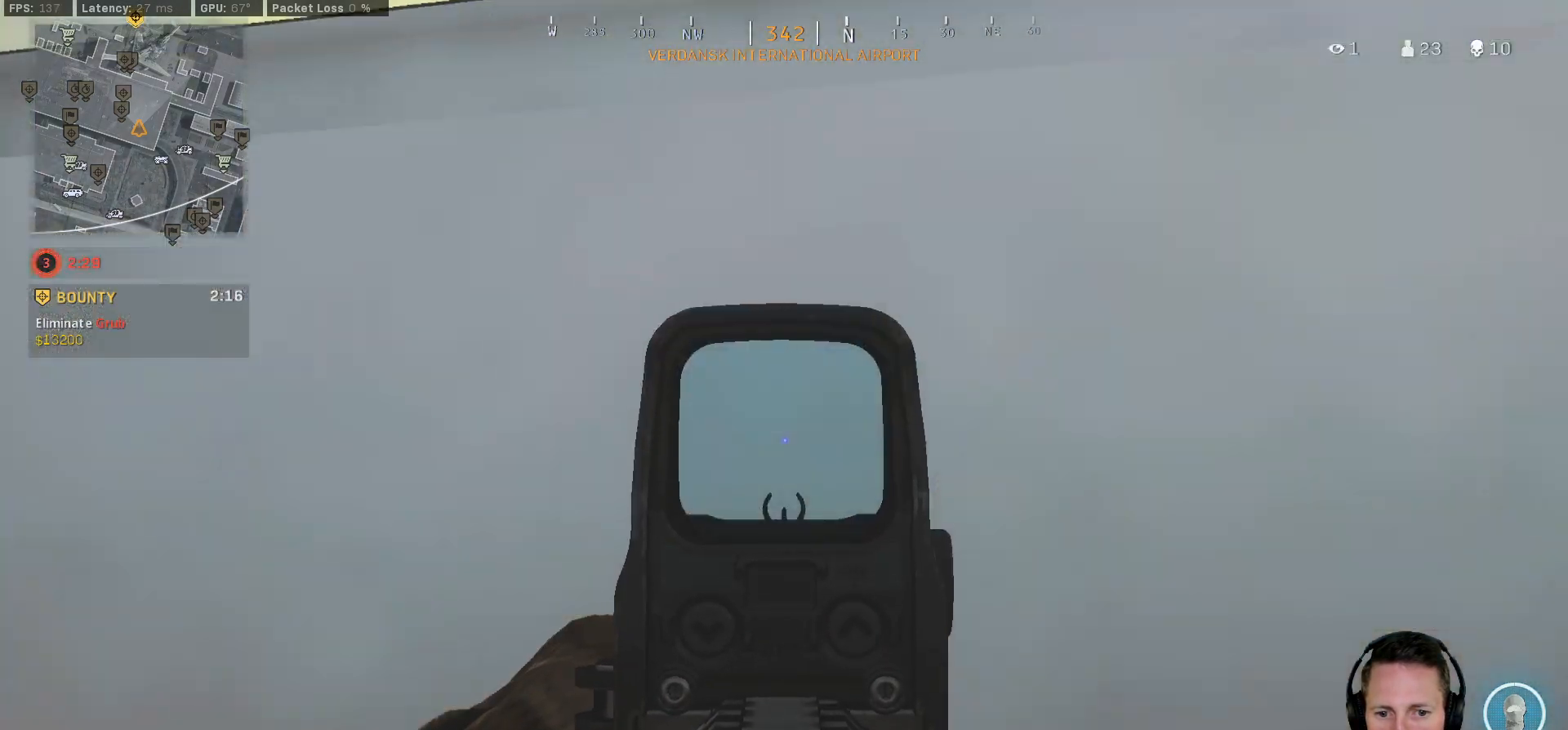
{"keys": [], "mouse": ["right"], "events": [[167, "a", "up"], [350, "ctrl", "up"]]}
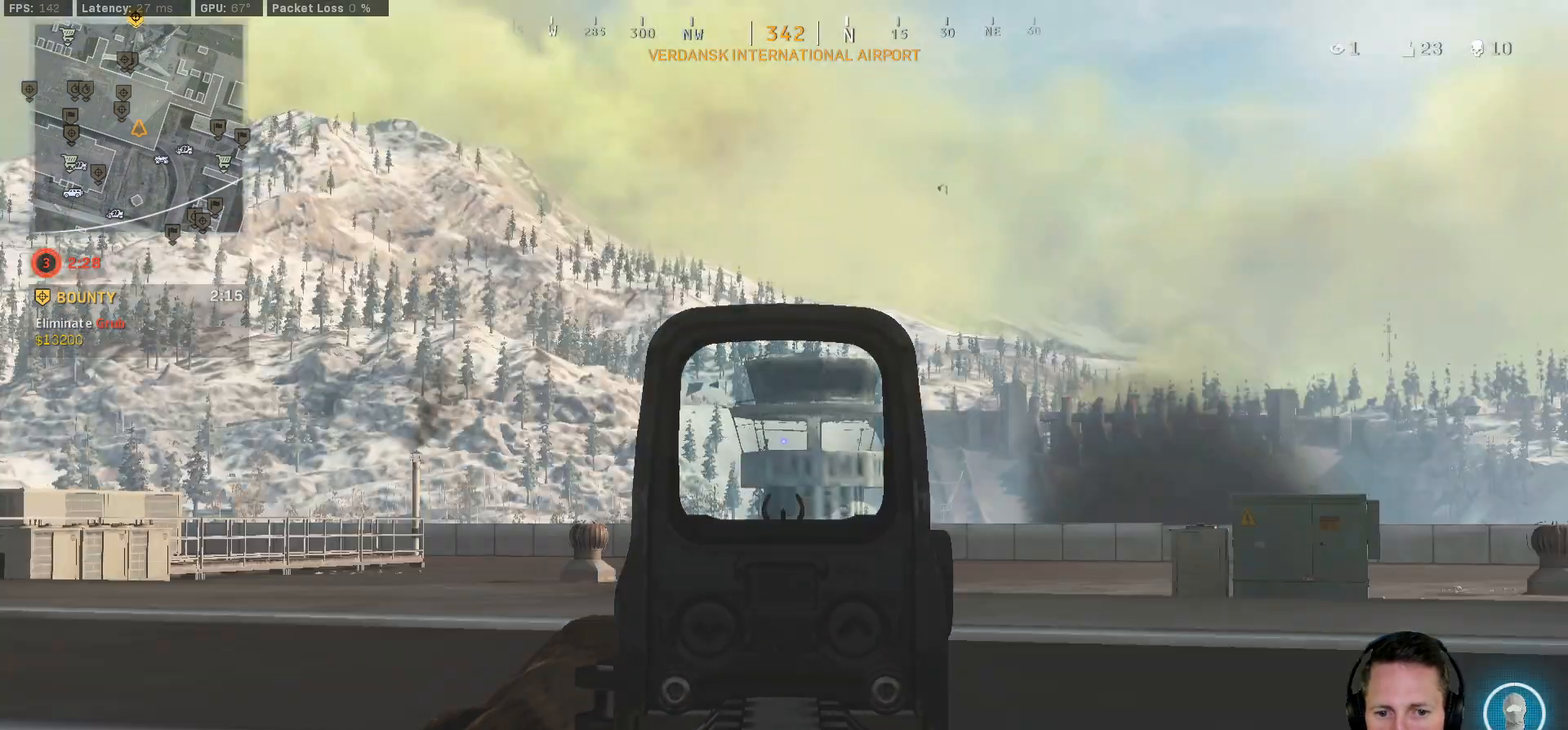
{"keys": [], "mouse": ["right"], "events": [[50, "g", "down"], [167, "g", "up"]]}
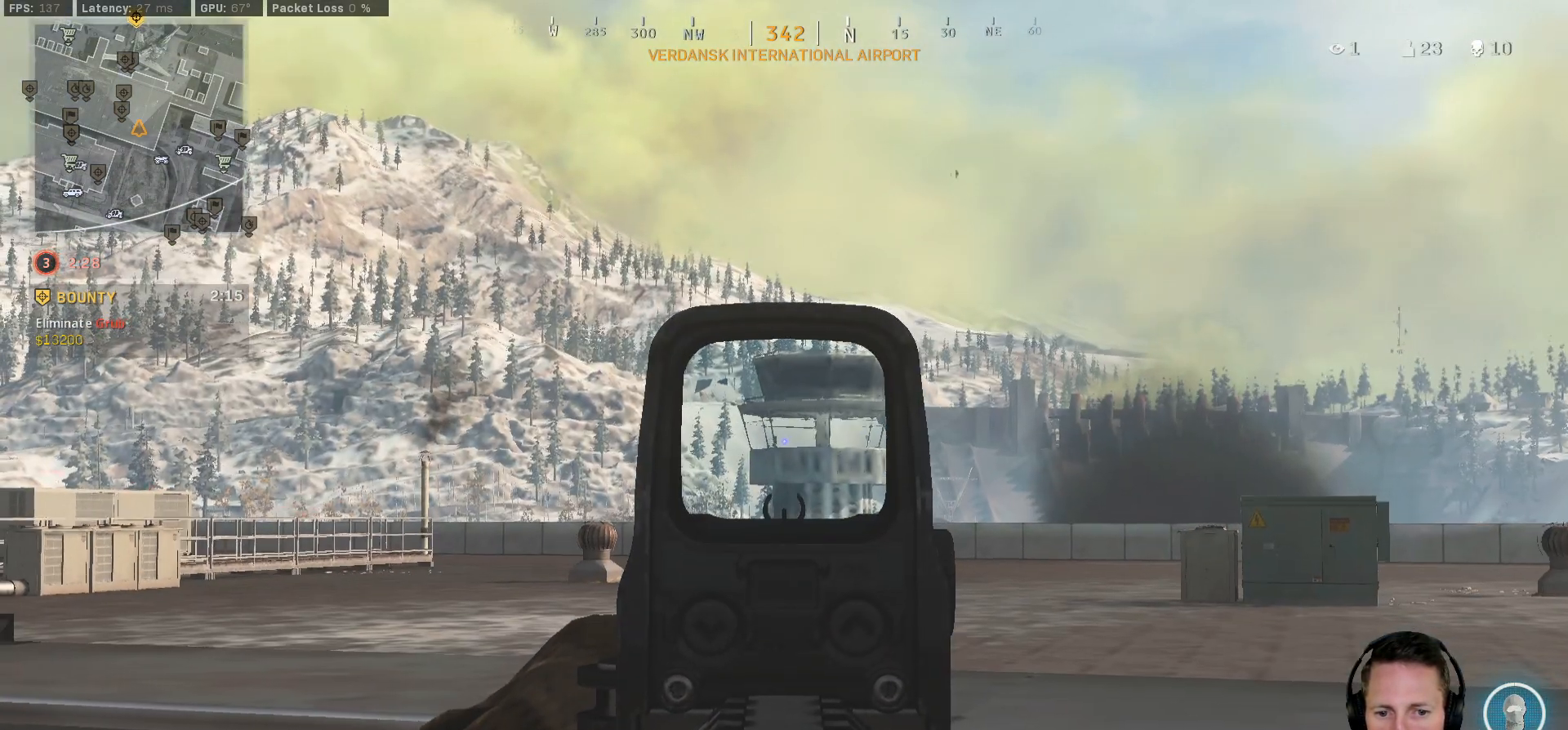
{"keys": ["a"], "mouse": ["right"], "events": [[100, "a", "down"]]}
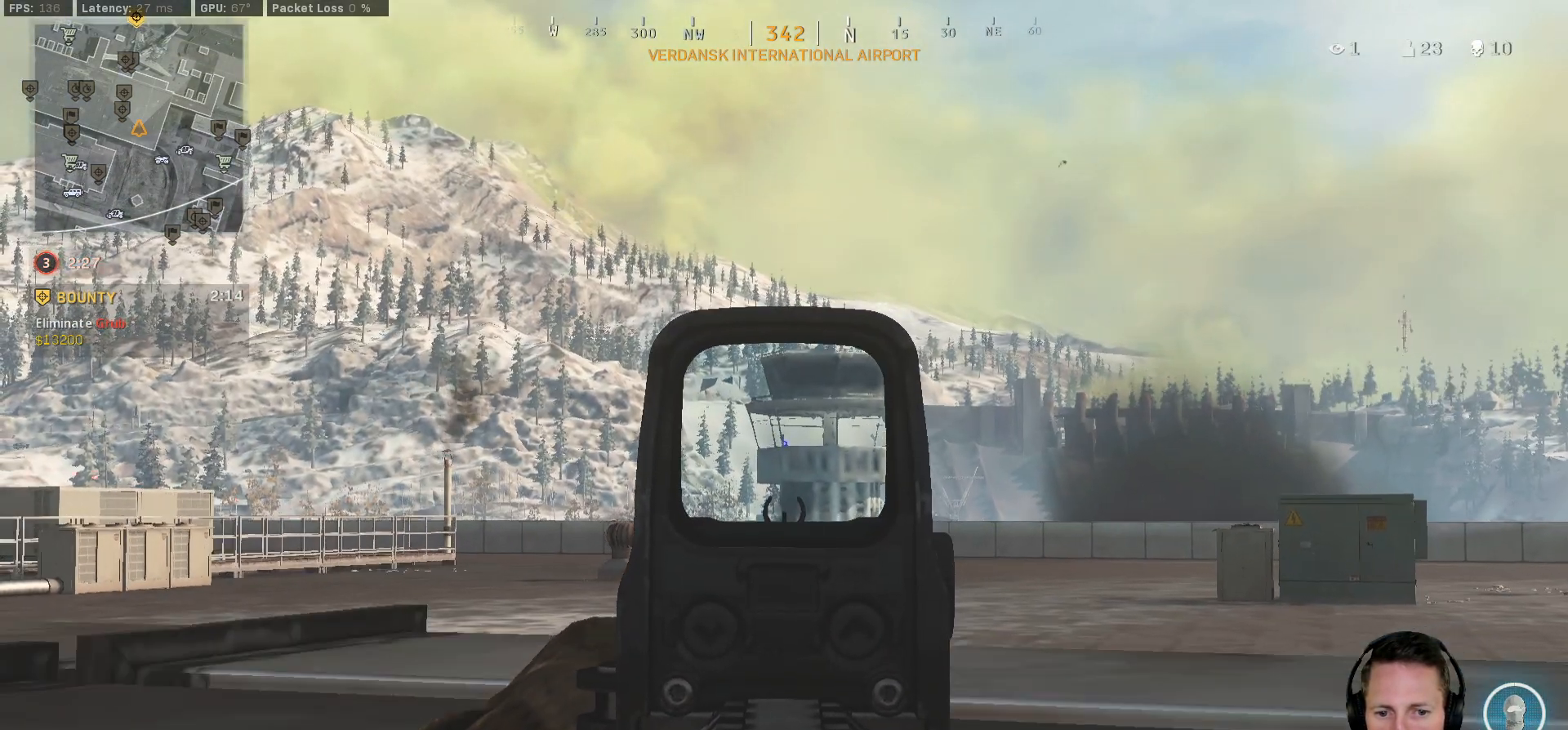
{"keys": ["w"], "mouse": ["right"], "events": [[17, "g", "down"], [117, "g", "up"], [133, "a", "up"], [333, "w", "down"]]}
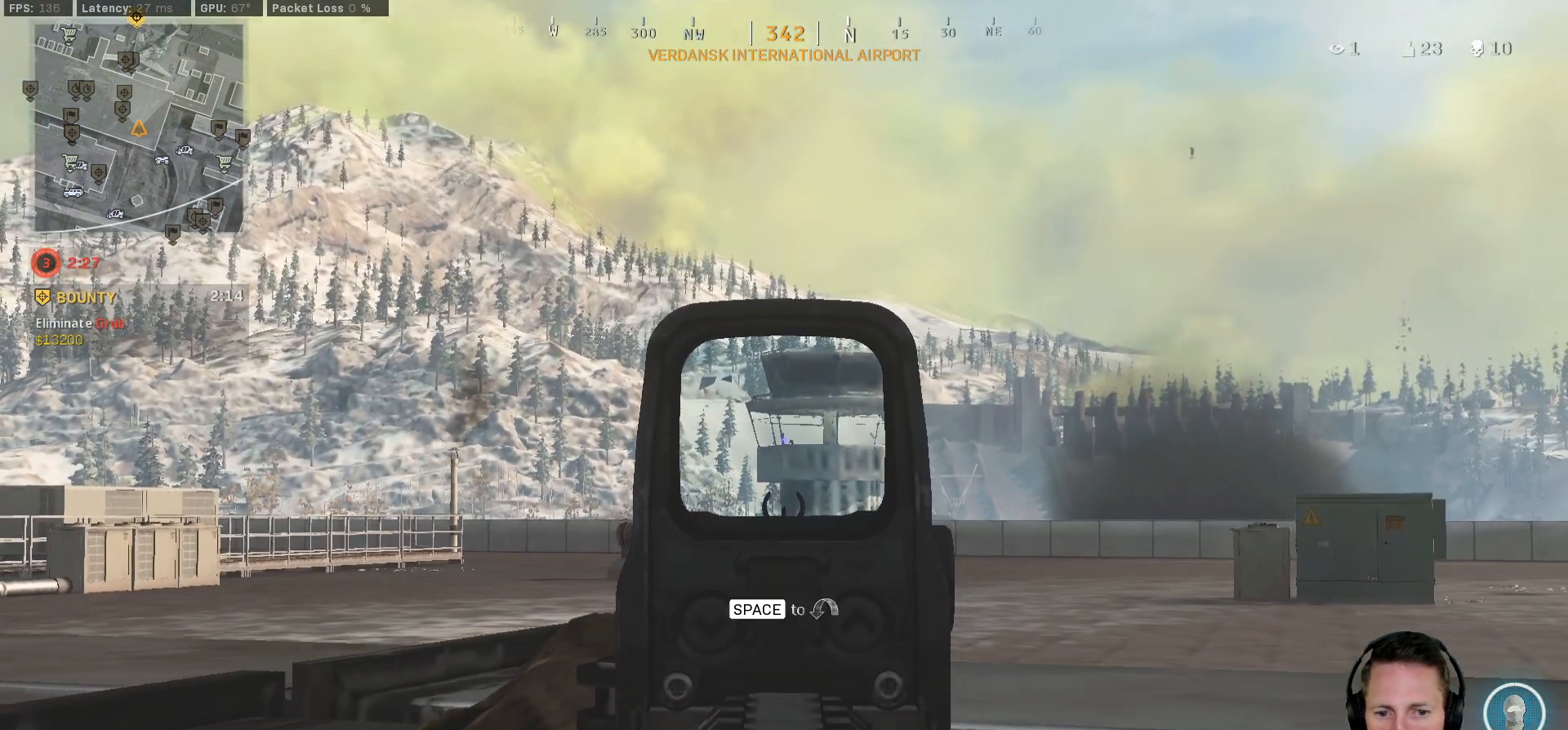
{"keys": [], "mouse": ["right"], "events": [[67, "ctrl", "down"], [317, "w", "up"], [400, "ctrl", "up"]]}
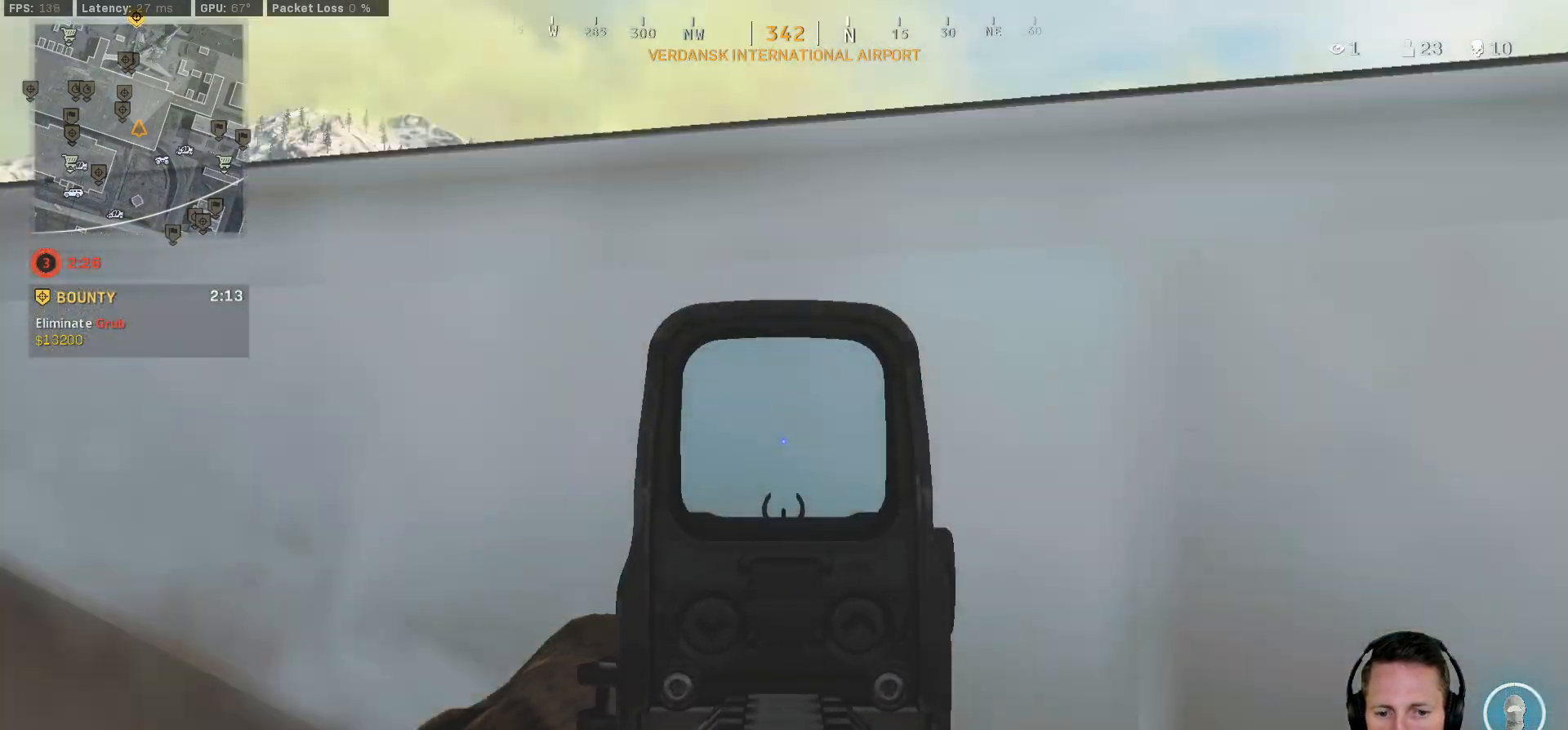
{"keys": ["d"], "mouse": ["right"], "events": [[33, "g", "down"], [133, "g", "up"], [483, "d", "down"]]}
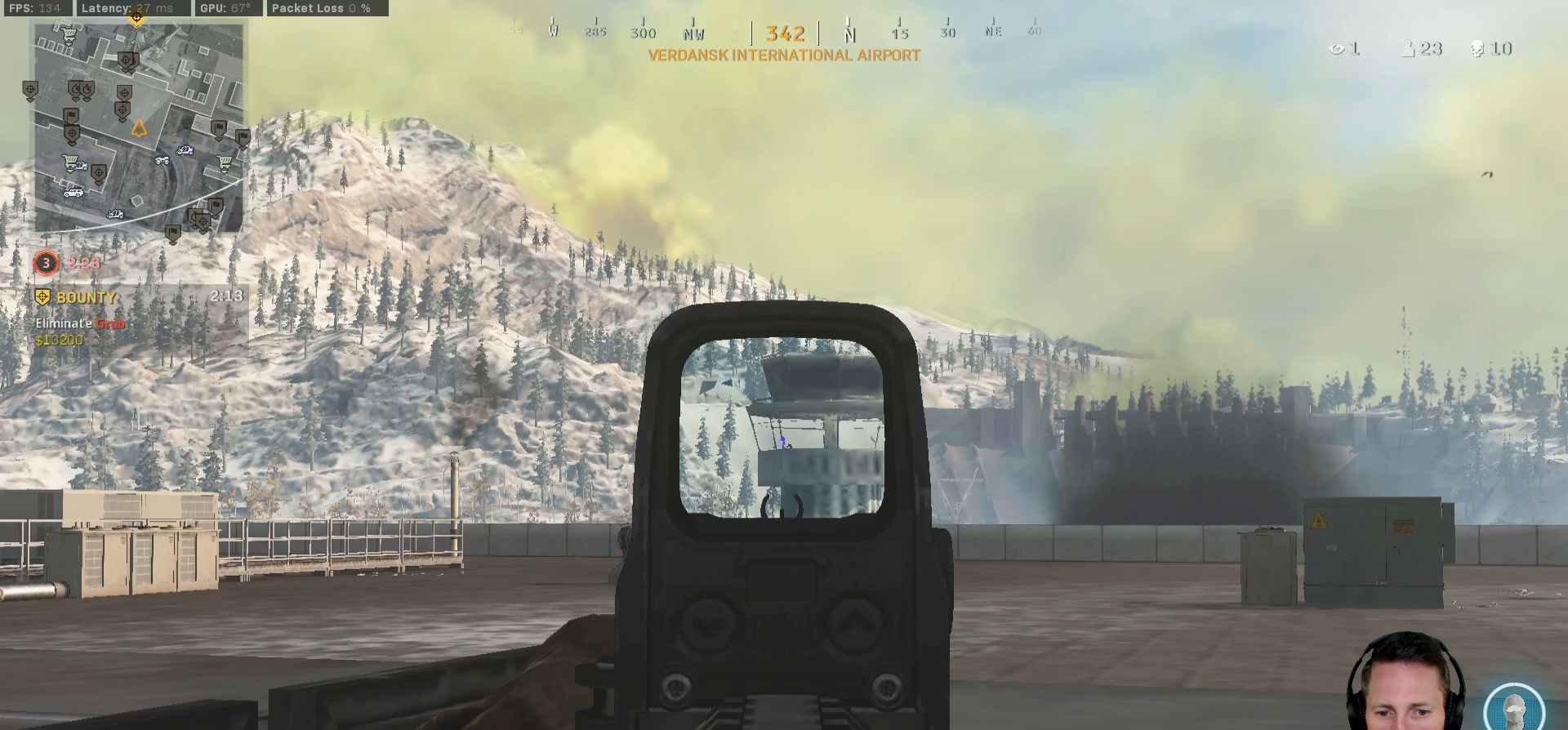
{"keys": ["d"], "mouse": ["right"], "events": []}
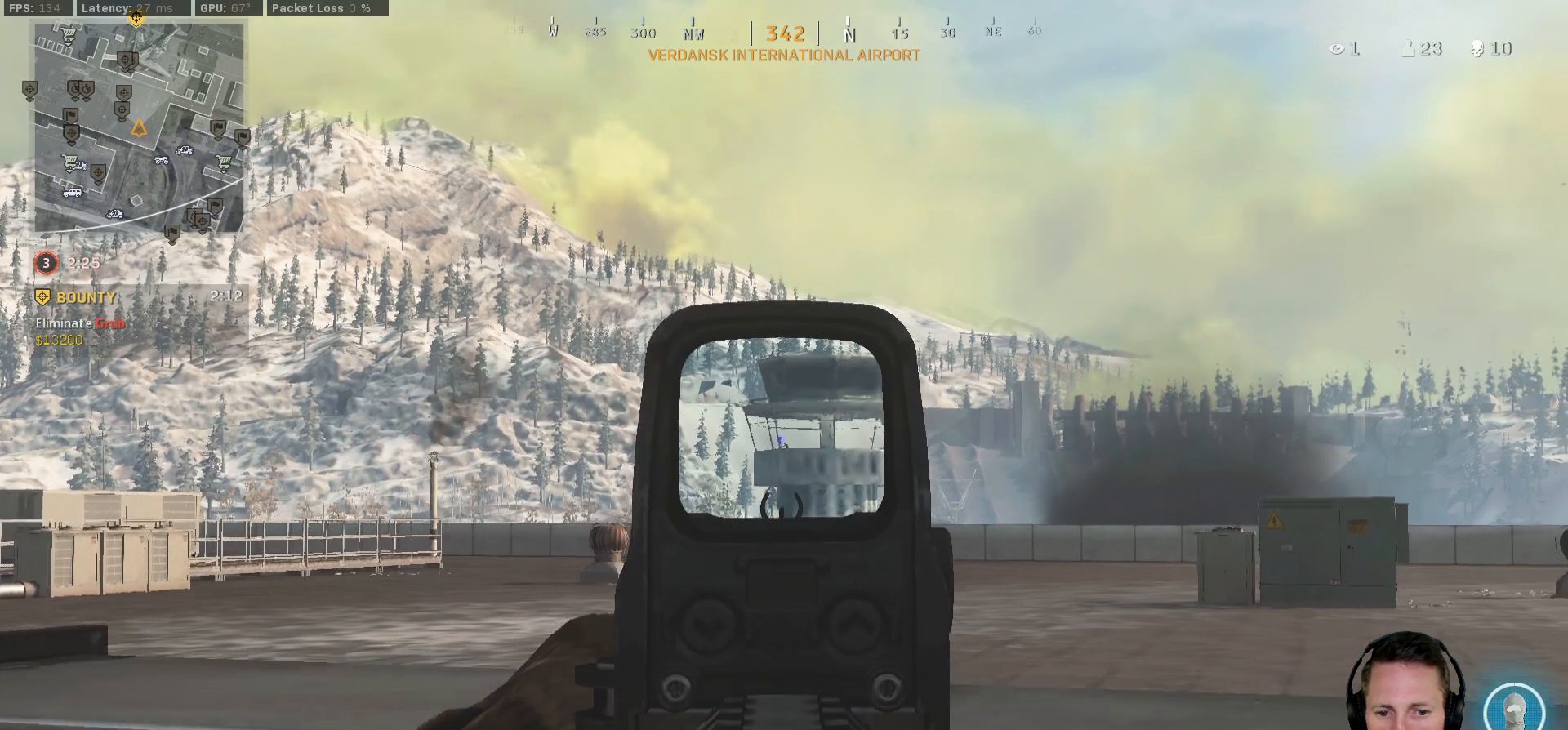
{"keys": [], "mouse": ["right"], "events": [[133, "d", "up"]]}
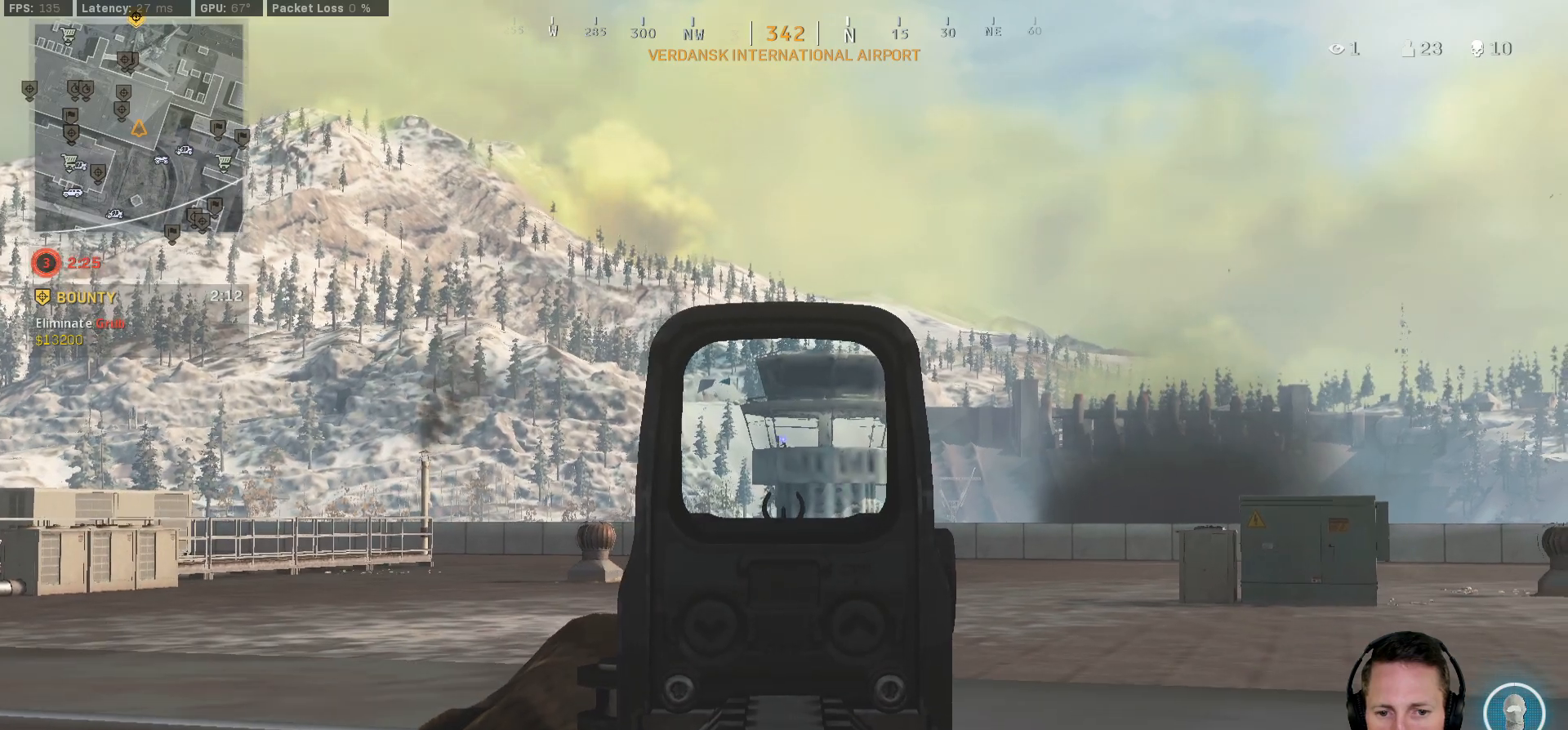
{"keys": [], "mouse": ["right"], "events": []}
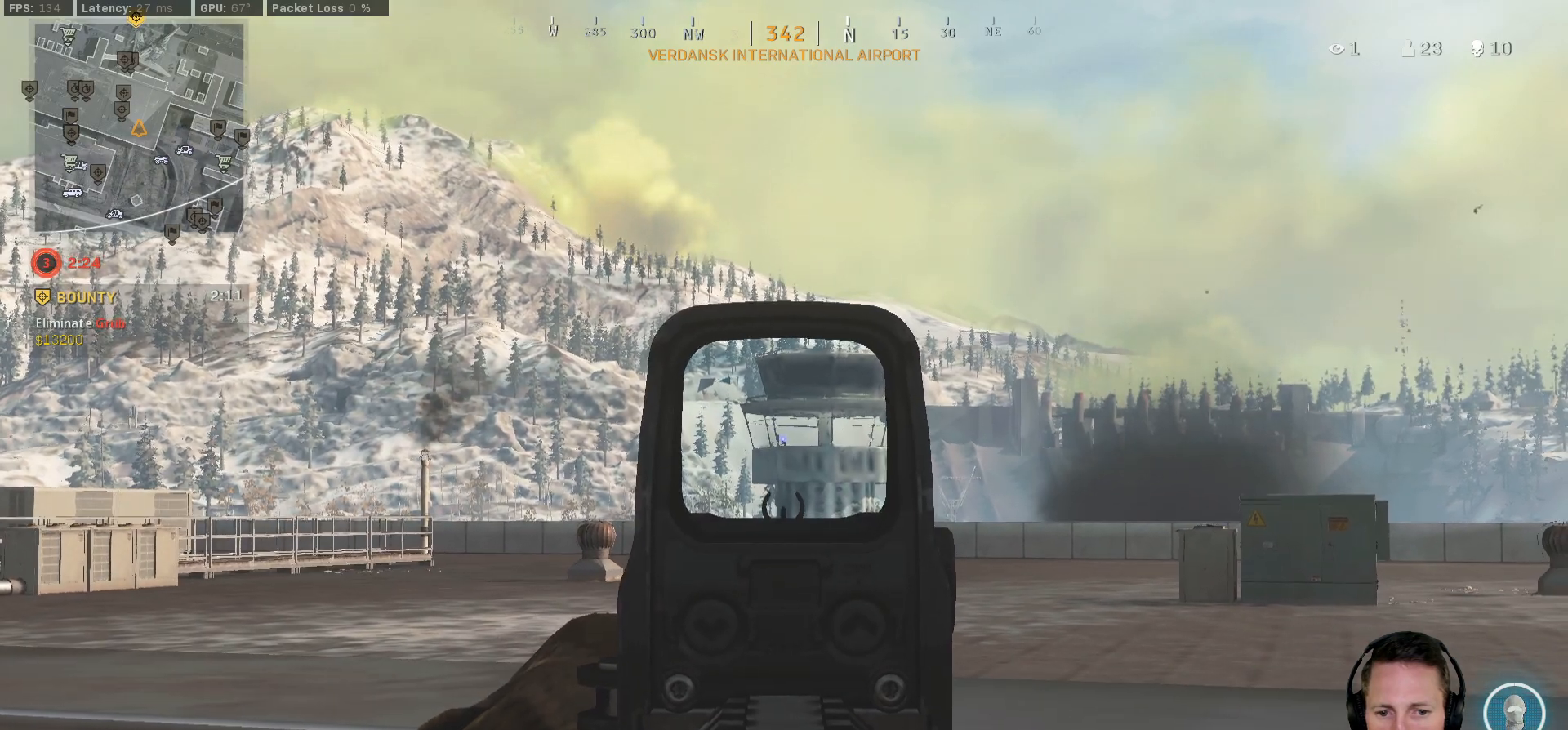
{"keys": [], "mouse": ["right"], "events": [[133, "mouse_left", "down"], [183, "mouse_left", "up"]]}
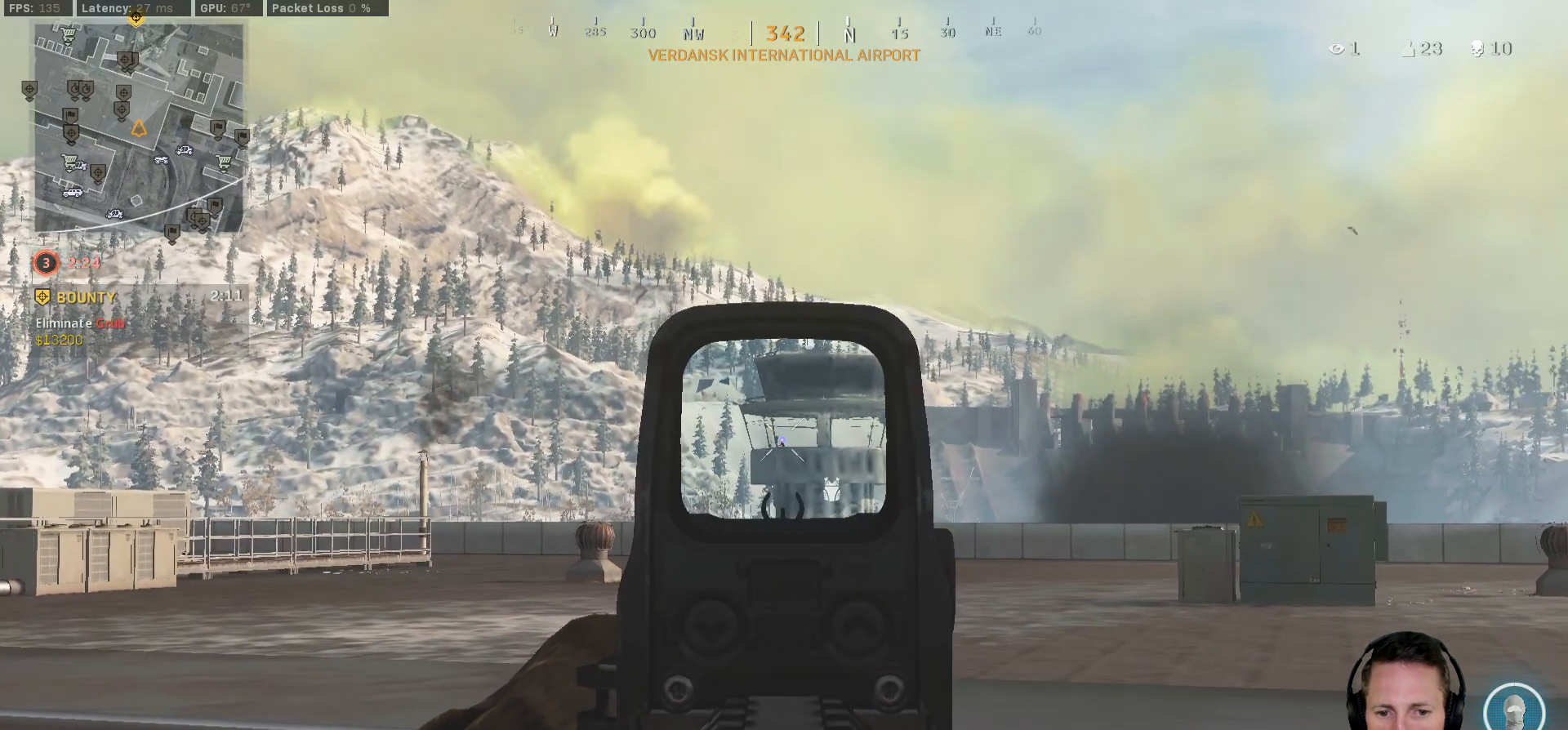
{"keys": [], "mouse": ["right"], "events": [[283, "mouse_left", "down"], [350, "mouse_left", "up"]]}
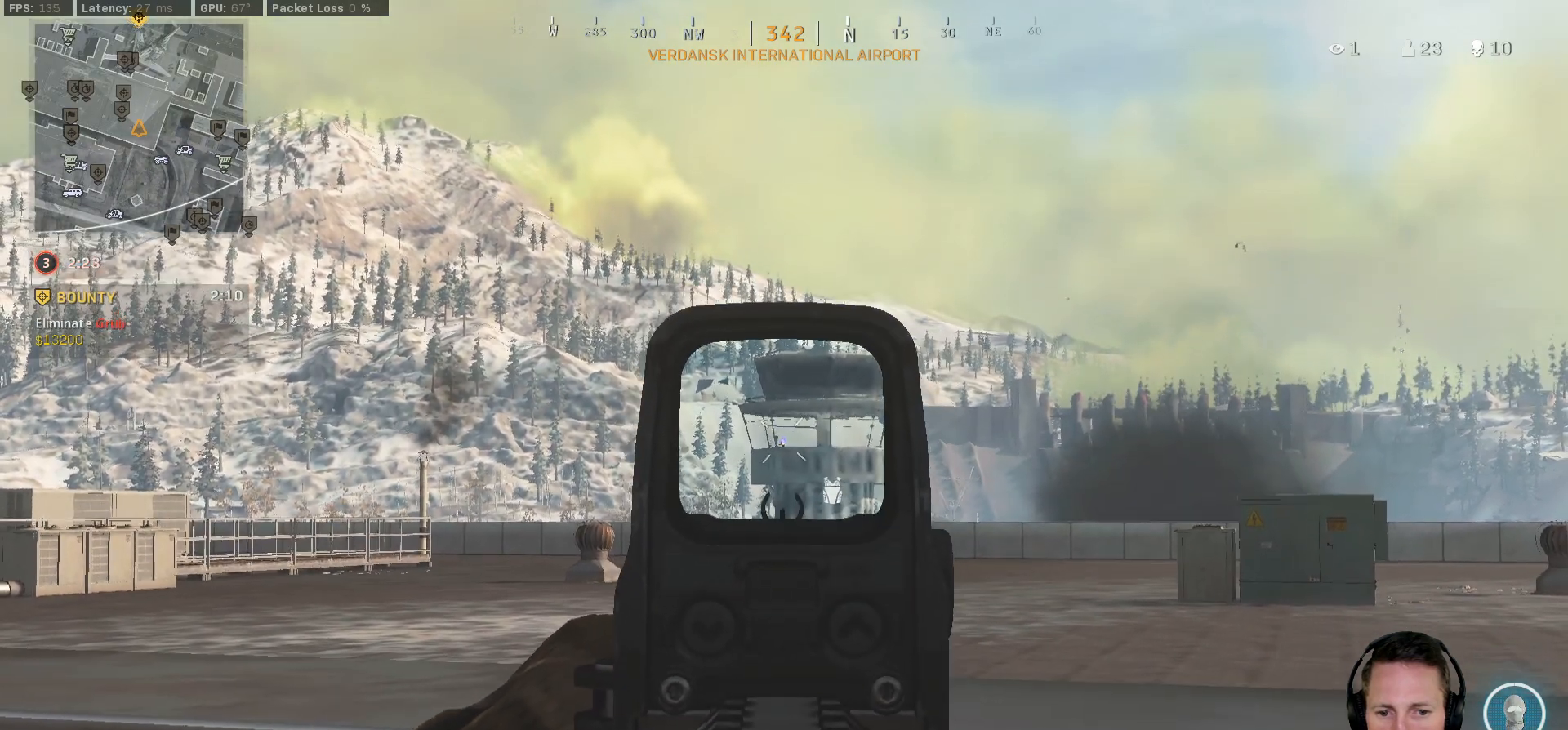
{"keys": [], "mouse": ["right"], "events": []}
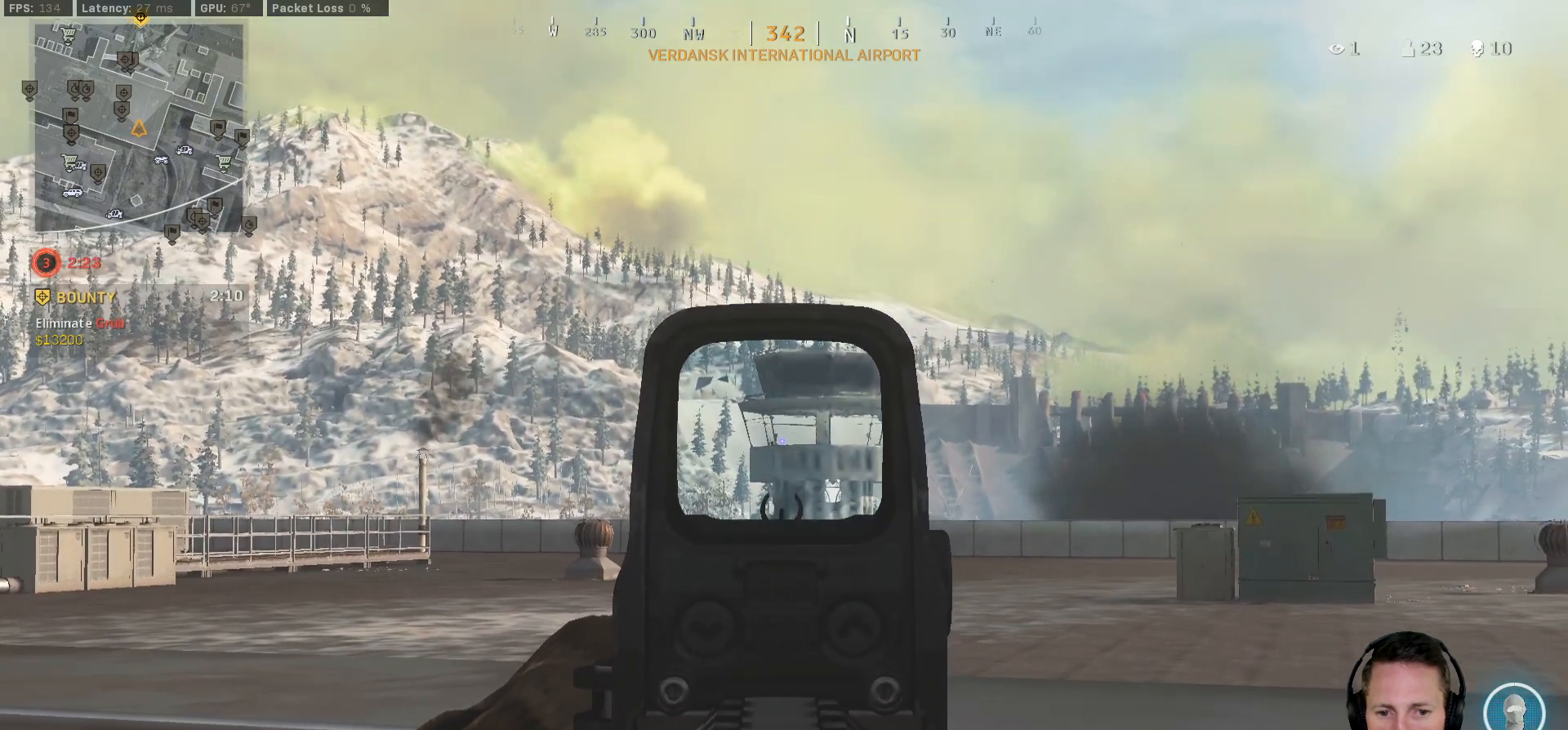
{"keys": ["ctrl"], "mouse": [], "events": [[133, "ctrl", "down"], [217, "mouse_right", "up"], [417, "r", "down"], [500, "r", "up"]]}